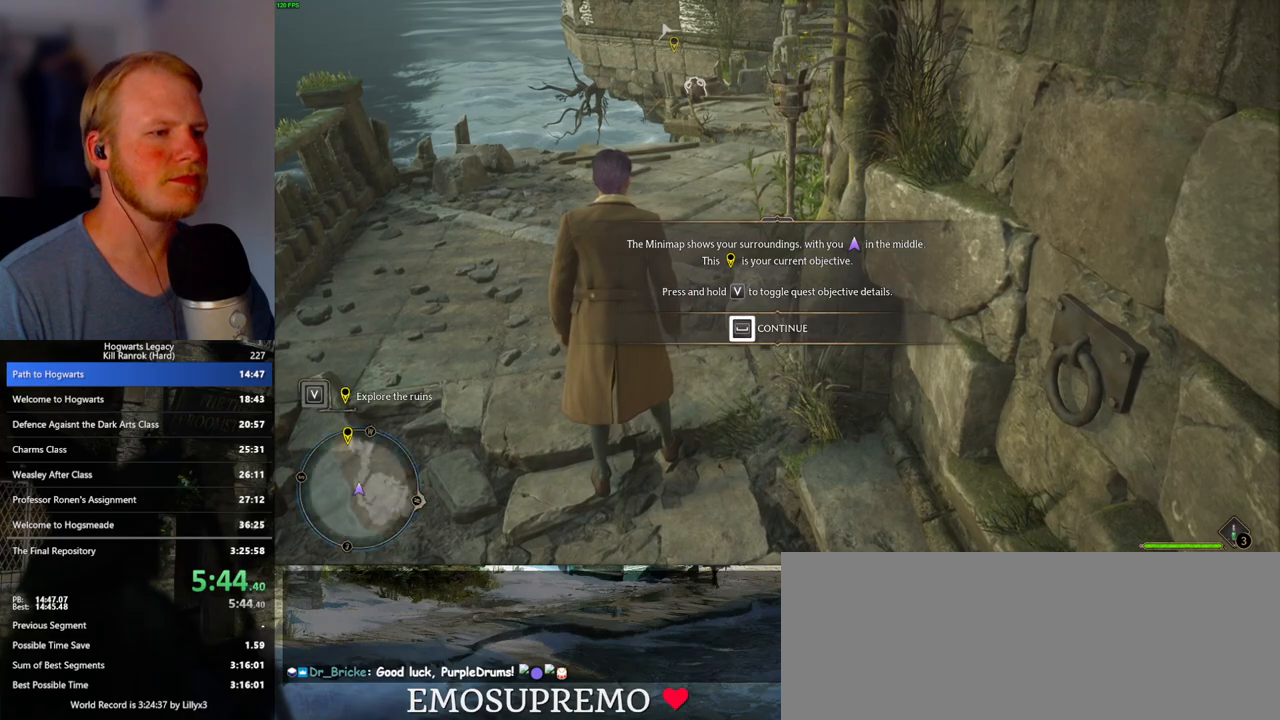
Gameplay with keyboard and mouse; each line is a JSON object with the keys and mouse buttons held at the frame after it. "events" lists presses ("down") and releases ("up") of ".", "/", "0", "1", "2", "3", "4", "5", "6", "7", "8", "9", "a", "alt_l", "alt_r", "b", "backslash", "backspace", "c", "caps_lock", "comma", "ctrl_l", "ctrl_r", "d", "e", "equals", "escape", "f", "f1", "f10", "f11", "f12", "f2", "f3", "f4", "f5", "f6", "f7", "f8", "f9", "g", "h", "i", "j", "k", "l", "lbracket", "m", "minus", "n", "o", "p", "q", "quote", "r", "rbracket", "return", "s", "semicolon", "shift_l", "shift_r", "space", "super_l", "super_r", "t", "tab", "tilde", "u", "v", "w", "x", "y", "z", "mouse_left", "mouse_wheel", "mouse_right", "mouse_mb4" and "mouse_mb5" between this image and that frame as [ms after this image, input, new state], when the widget could be followed in between. "mouse_left", "mouse_wheel", "mouse_right", "mouse_mb4", "mouse_mb5" = the "left", "wheel", "right", "mb4", "mb5" buttons of the "mouse" list. No other keys are recorded. "wheel" means that the mouse wheel is clicked or scrolled. Mouse movement is not recorded.
{"keys": ["space", "w"], "mouse": [], "events": [[267, "w", "down"], [317, "space", "up"], [433, "space", "down"]]}
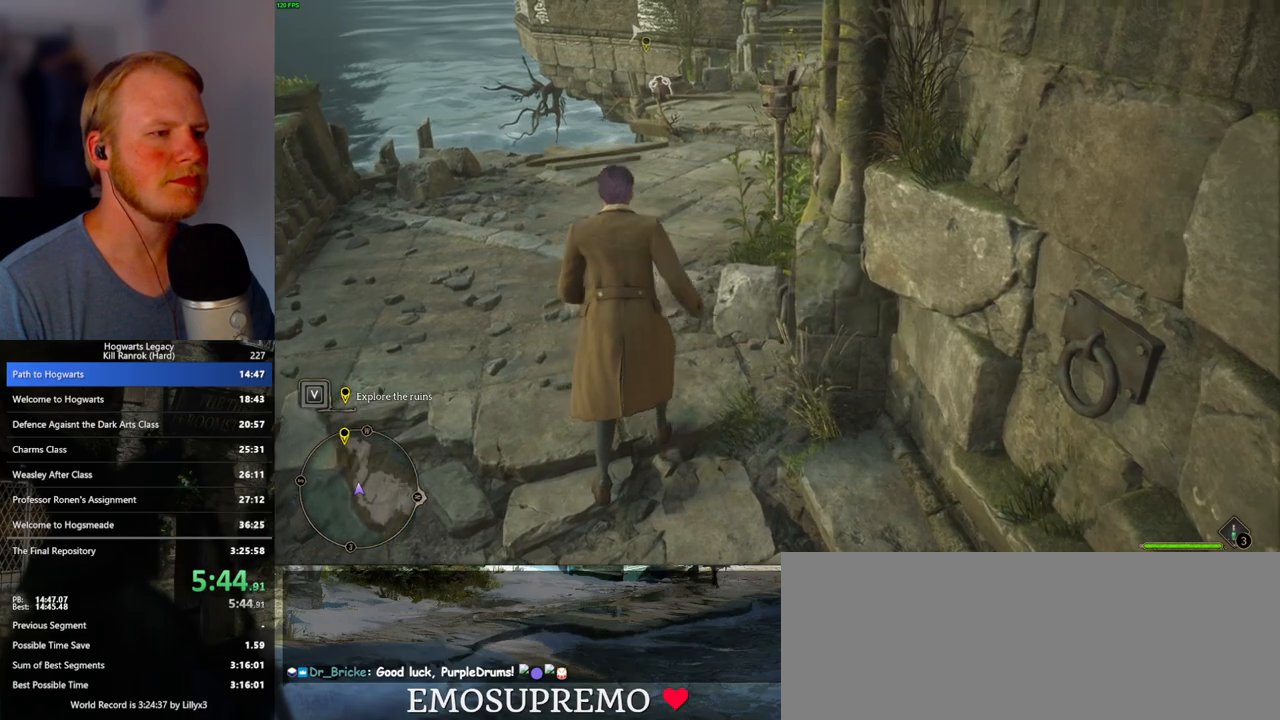
{"keys": ["w"], "mouse": [], "events": [[17, "space", "up"], [117, "space", "down"], [217, "space", "up"], [367, "space", "down"], [450, "space", "up"]]}
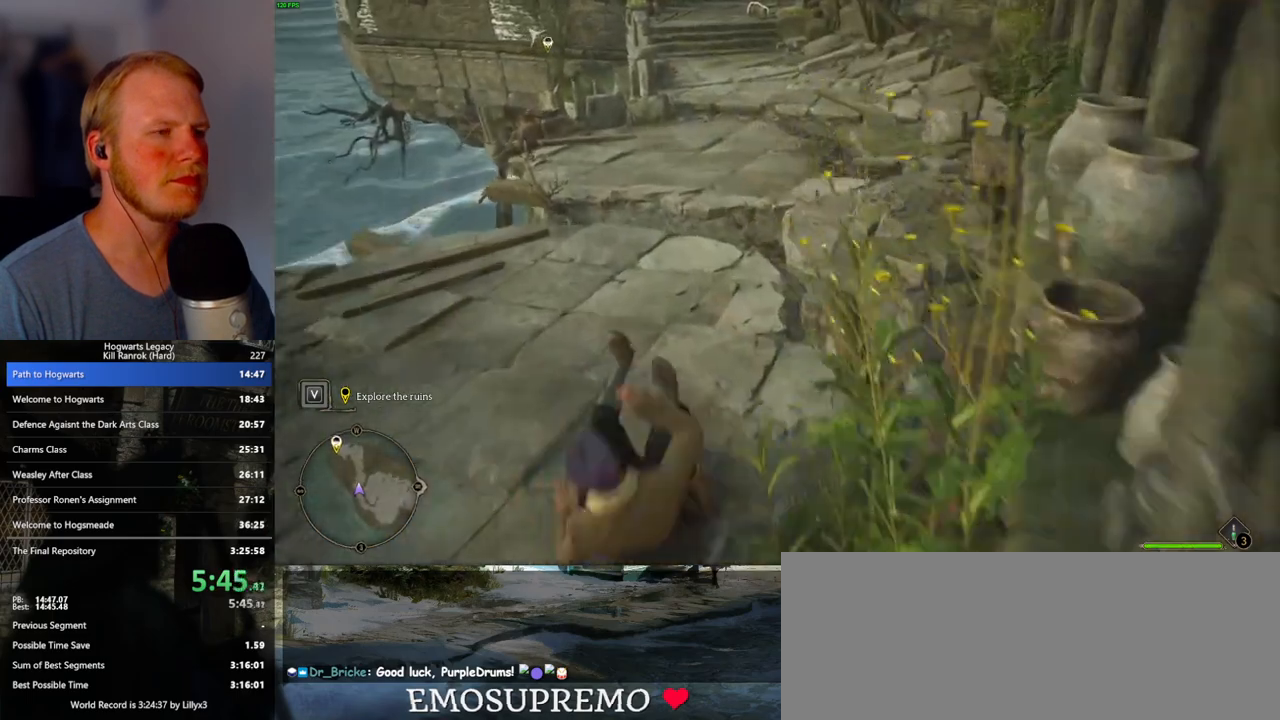
{"keys": ["w"], "mouse": [], "events": [[50, "space", "down"], [133, "space", "up"], [217, "space", "down"], [300, "space", "up"], [383, "space", "down"], [450, "space", "up"]]}
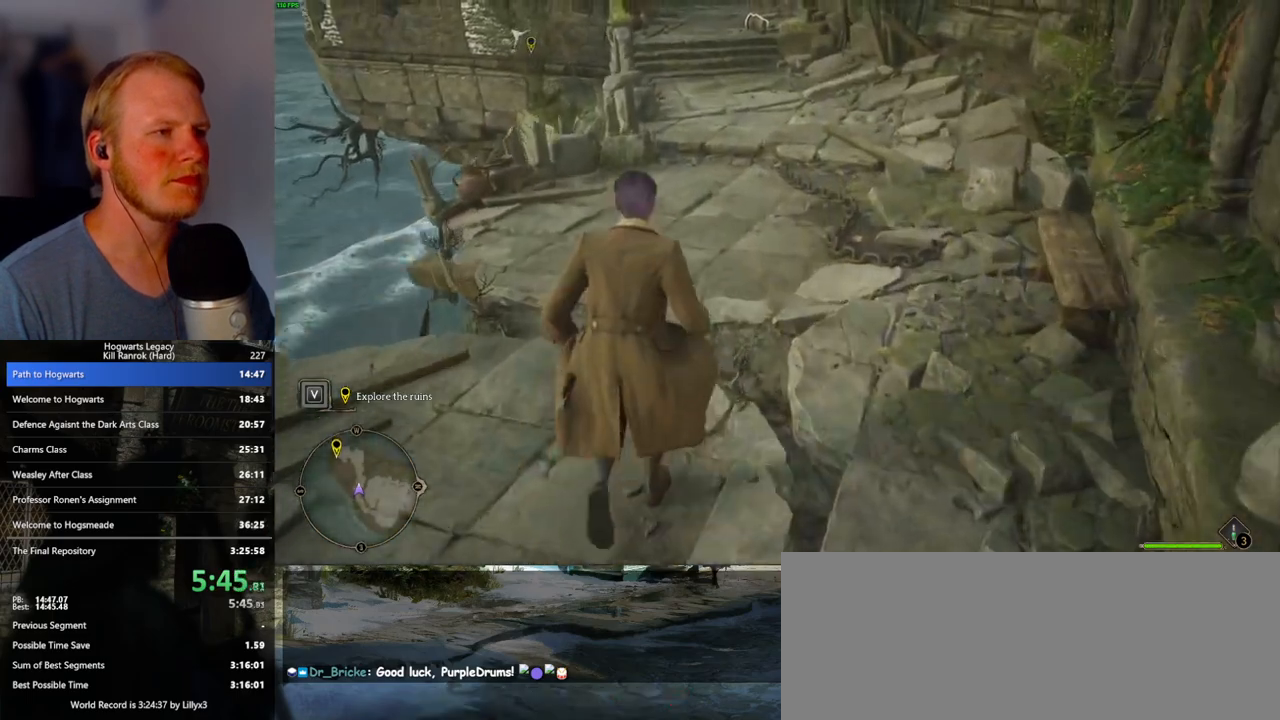
{"keys": ["w"], "mouse": [], "events": [[33, "space", "down"], [117, "space", "up"], [183, "space", "down"], [283, "space", "up"], [367, "space", "down"], [467, "space", "up"]]}
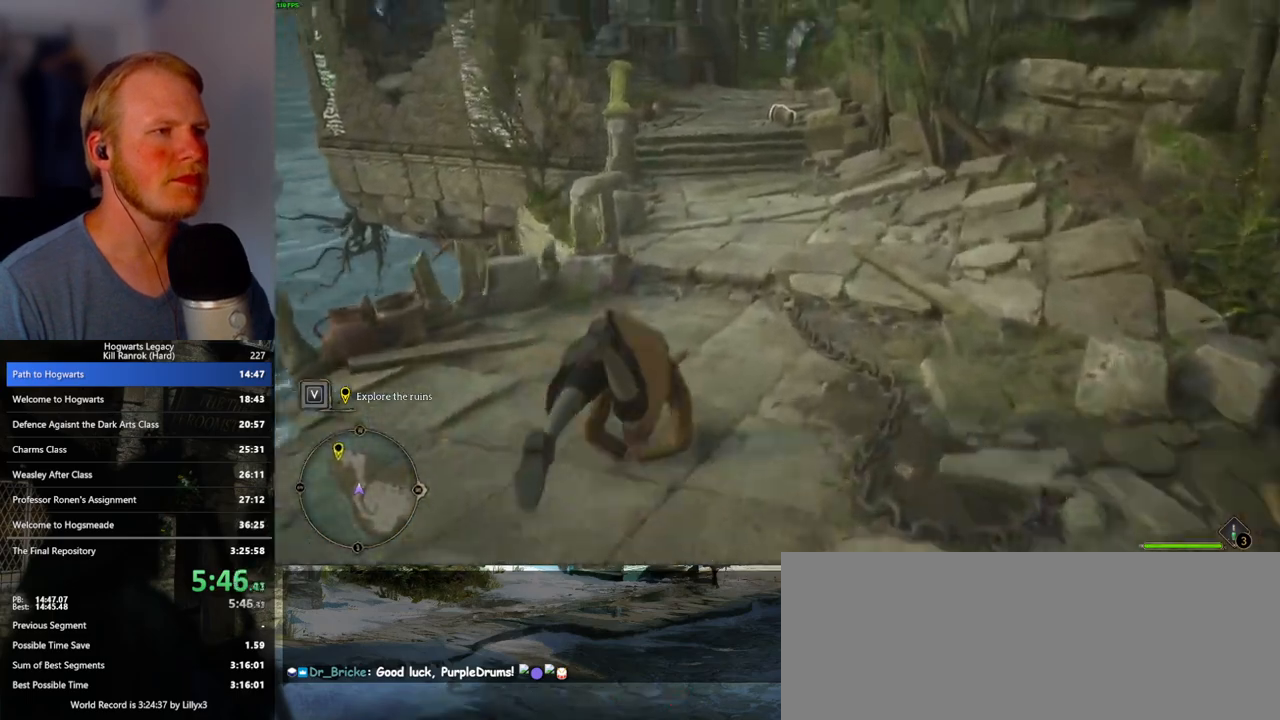
{"keys": ["space", "w"], "mouse": [], "events": [[50, "space", "down"], [150, "space", "up"], [250, "space", "down"], [333, "space", "up"], [417, "space", "down"]]}
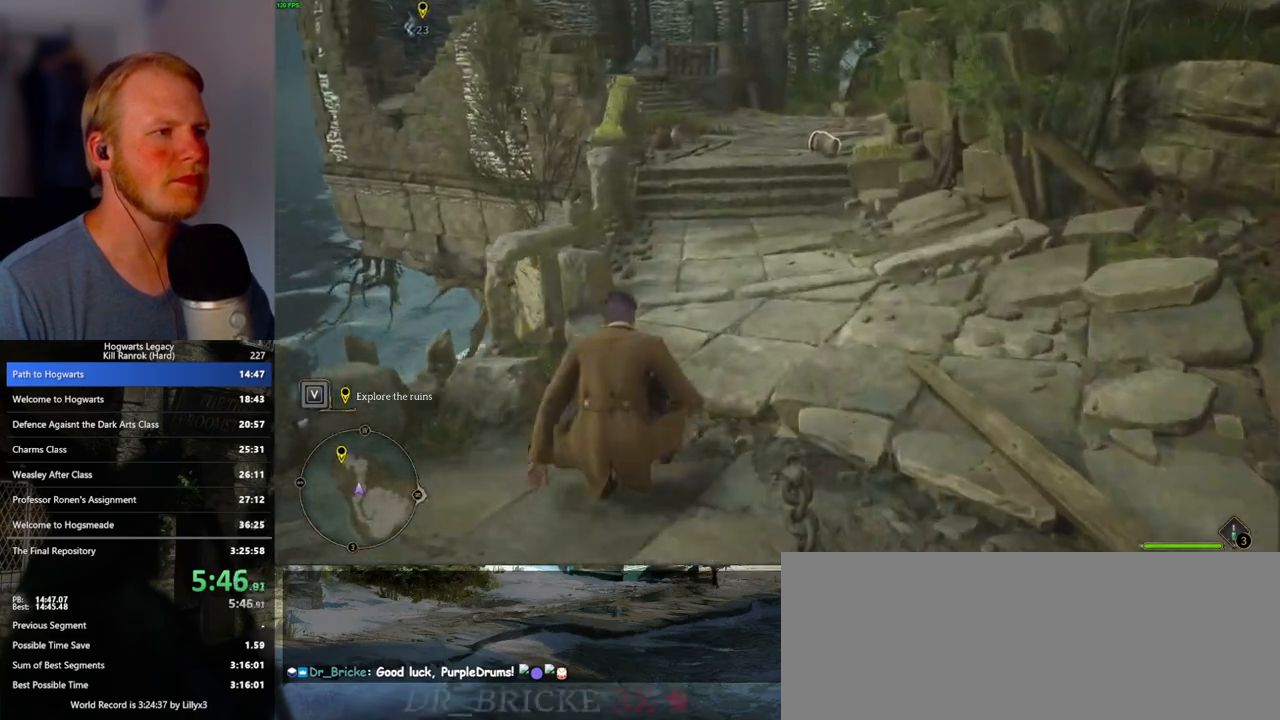
{"keys": ["space", "w"], "mouse": [], "events": [[17, "space", "up"], [100, "space", "down"], [183, "space", "up"], [283, "space", "down"], [367, "space", "up"], [467, "space", "down"]]}
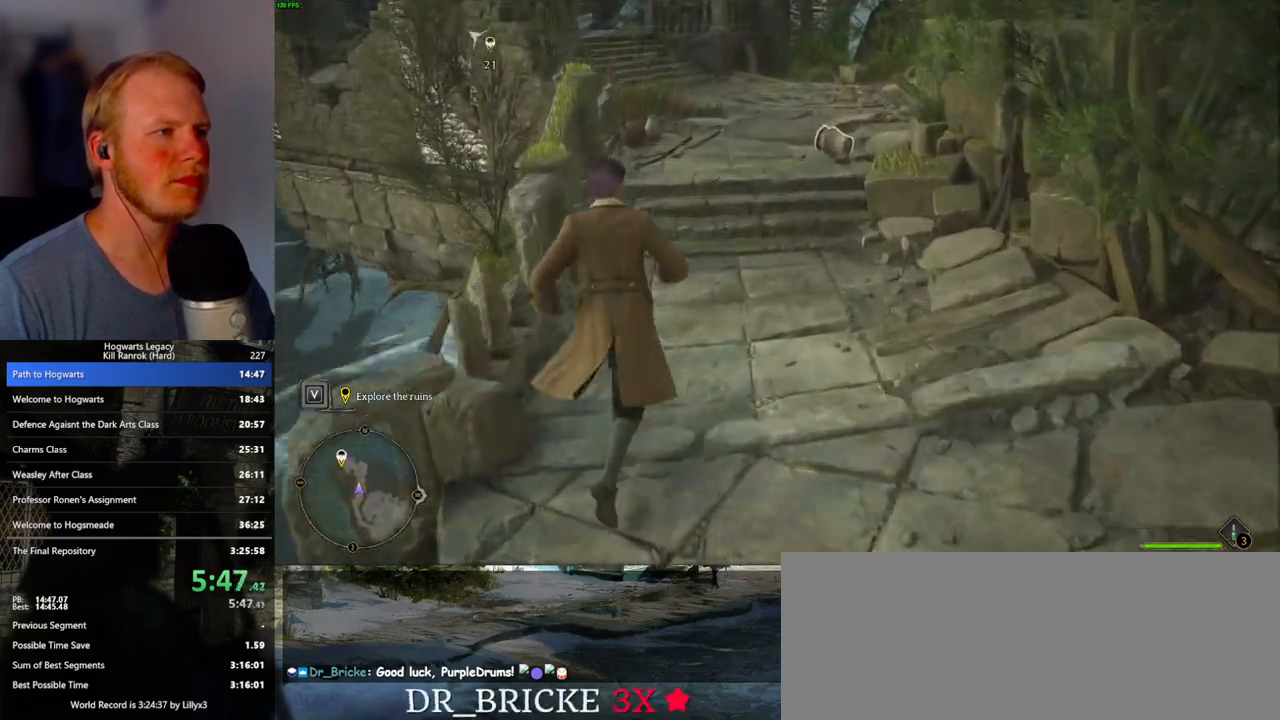
{"keys": ["w"], "mouse": [], "events": [[33, "space", "up"], [133, "space", "down"], [217, "space", "up"], [317, "space", "down"], [433, "space", "up"]]}
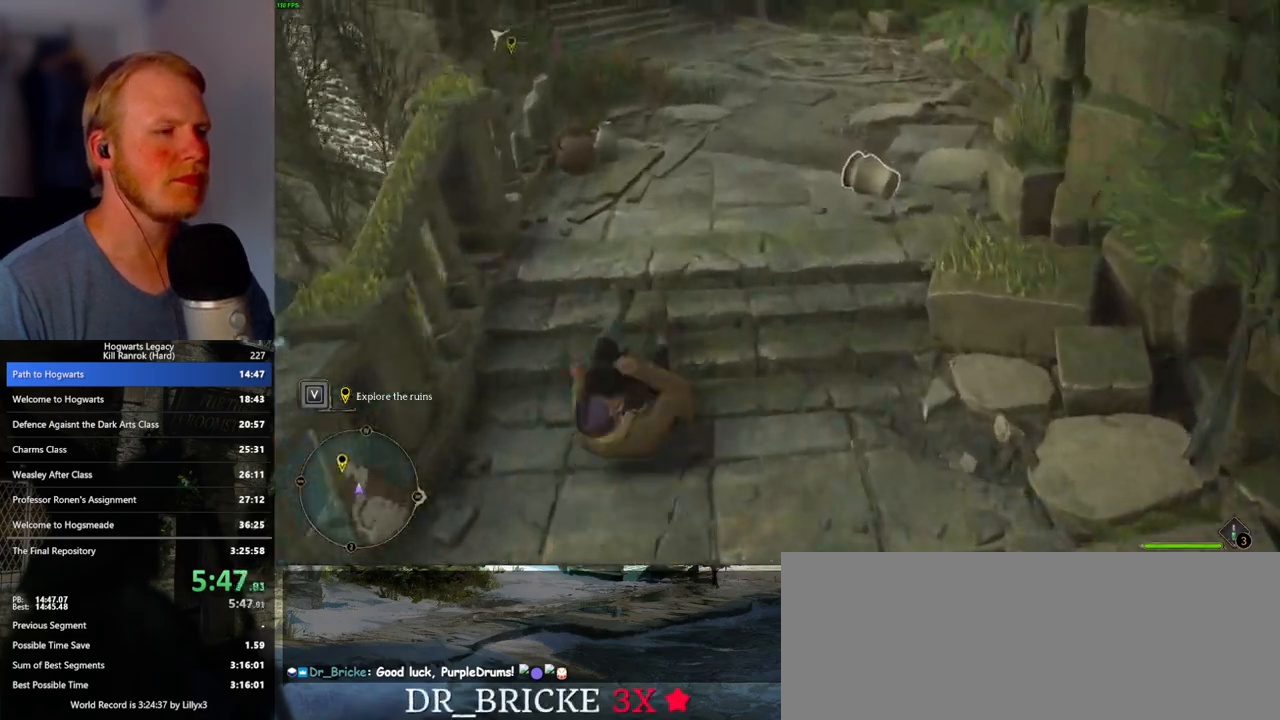
{"keys": ["w"], "mouse": [], "events": []}
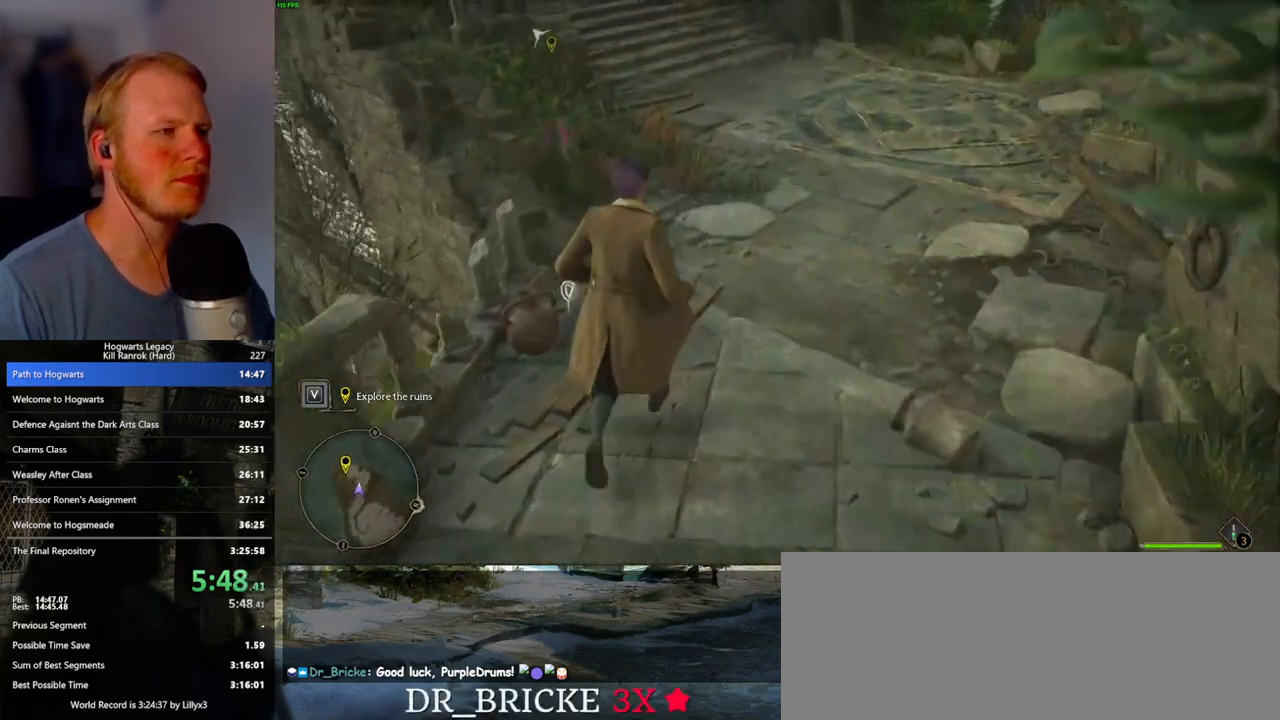
{"keys": ["w"], "mouse": [], "events": []}
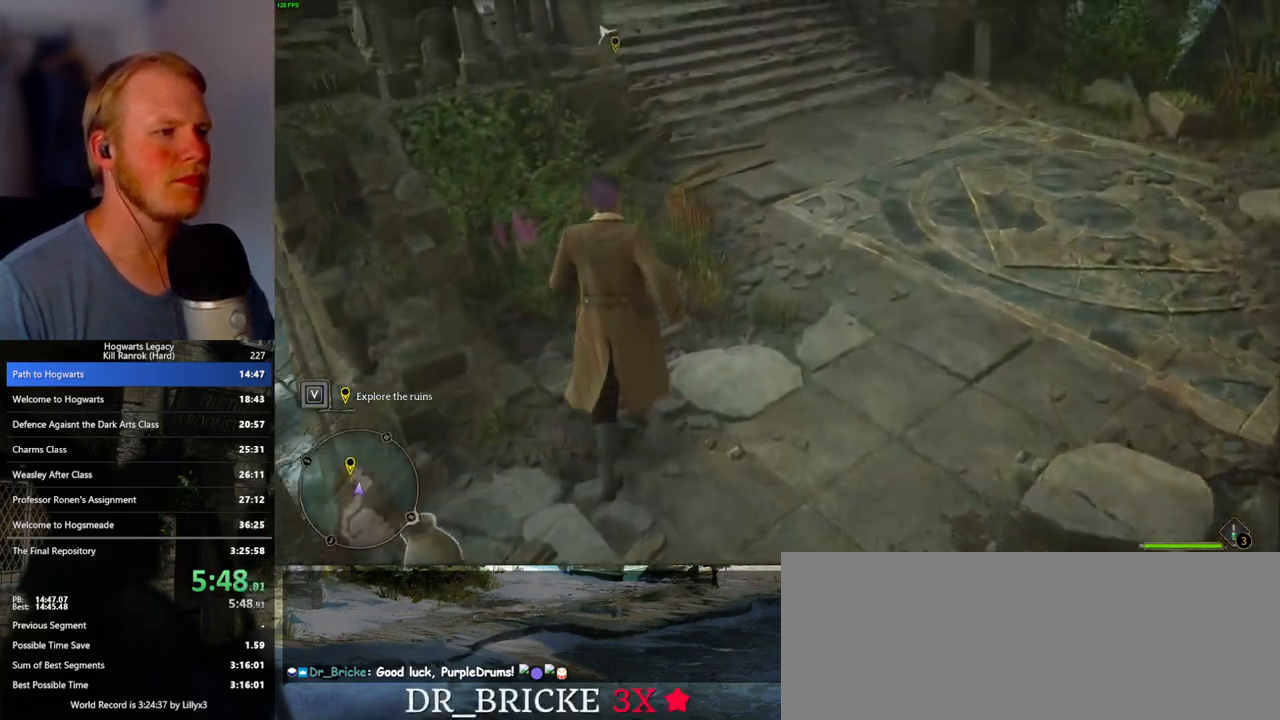
{"keys": ["space", "w"], "mouse": [], "events": [[267, "space", "down"]]}
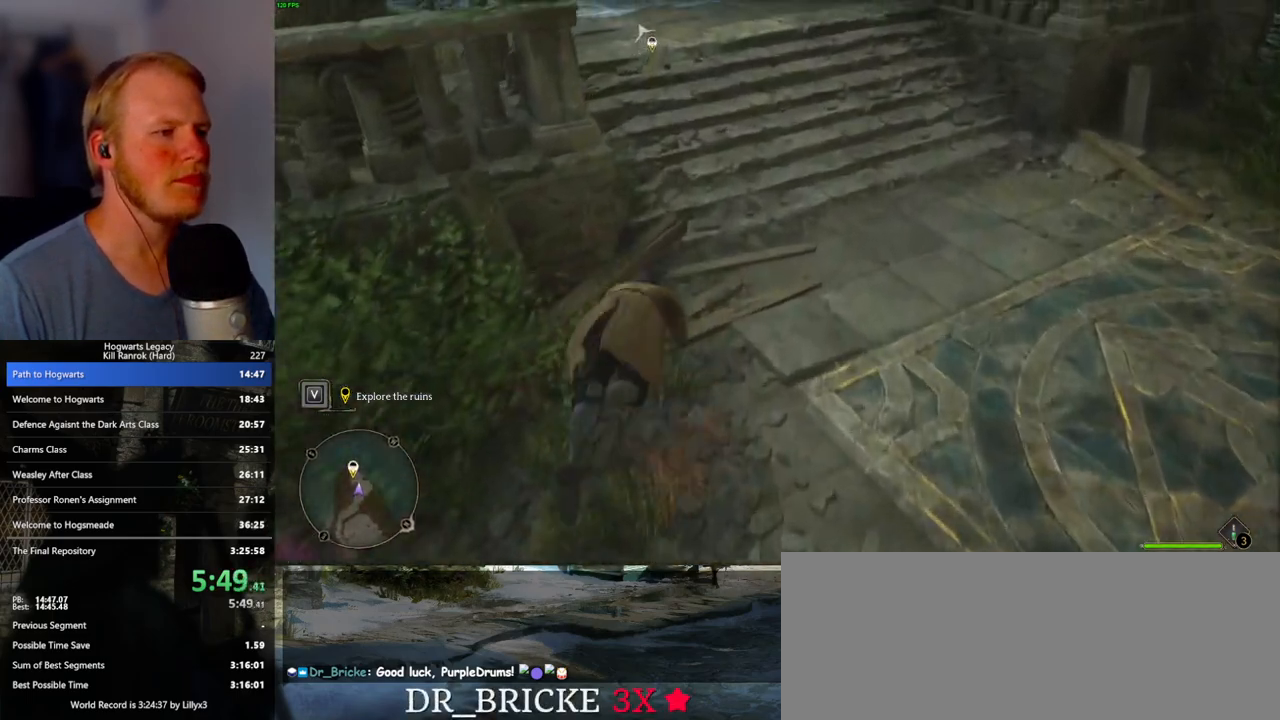
{"keys": ["w"], "mouse": [], "events": [[17, "space", "up"]]}
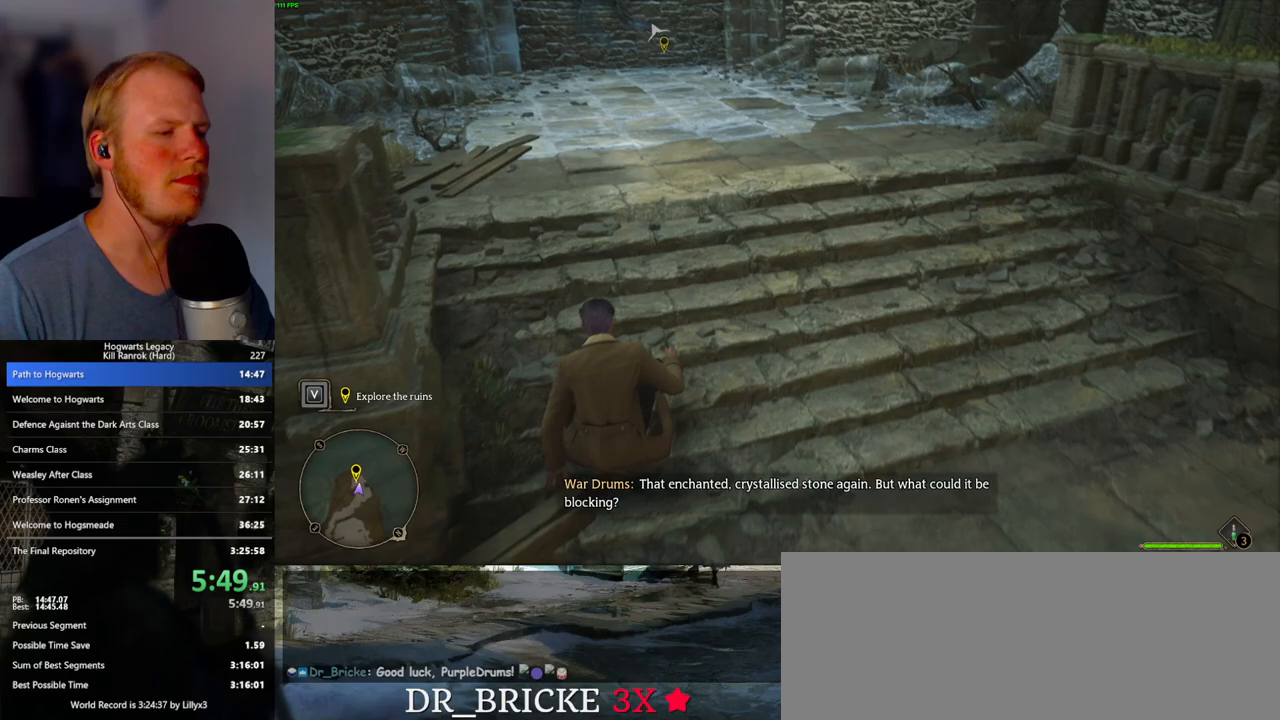
{"keys": ["w"], "mouse": [], "events": []}
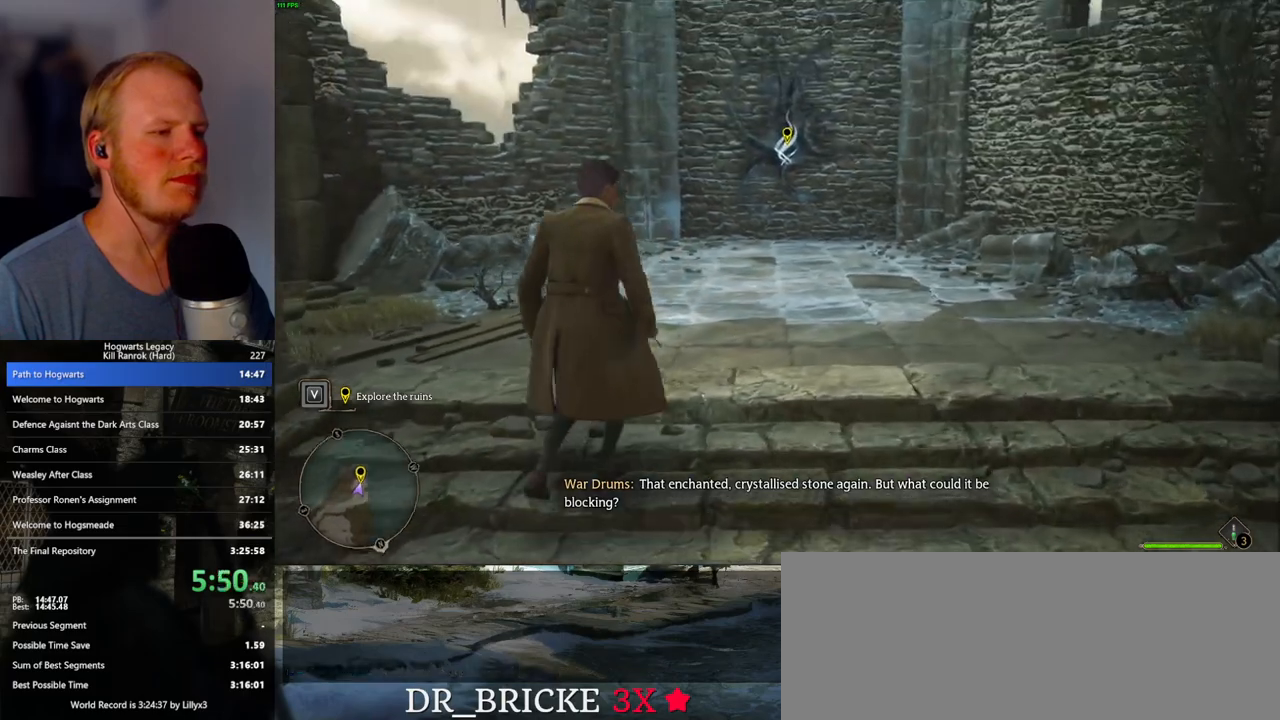
{"keys": ["w"], "mouse": [], "events": []}
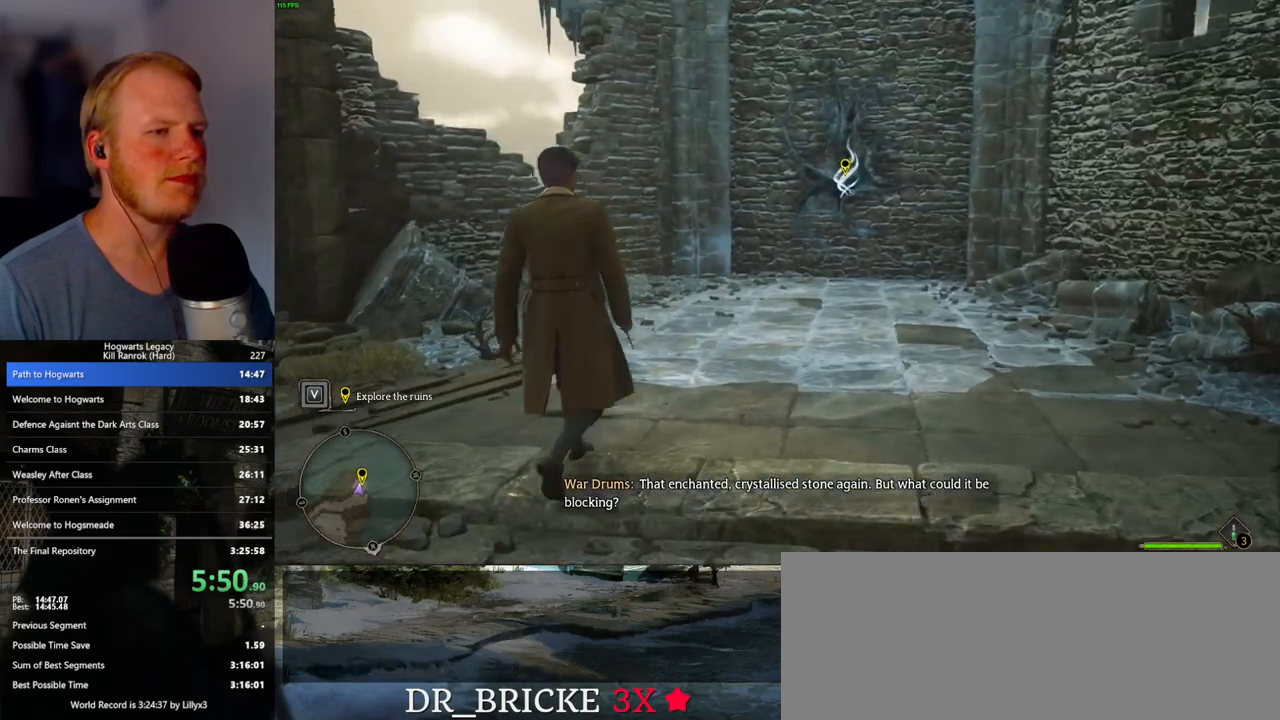
{"keys": ["w"], "mouse": [], "events": [[133, "d", "down"], [267, "d", "up"]]}
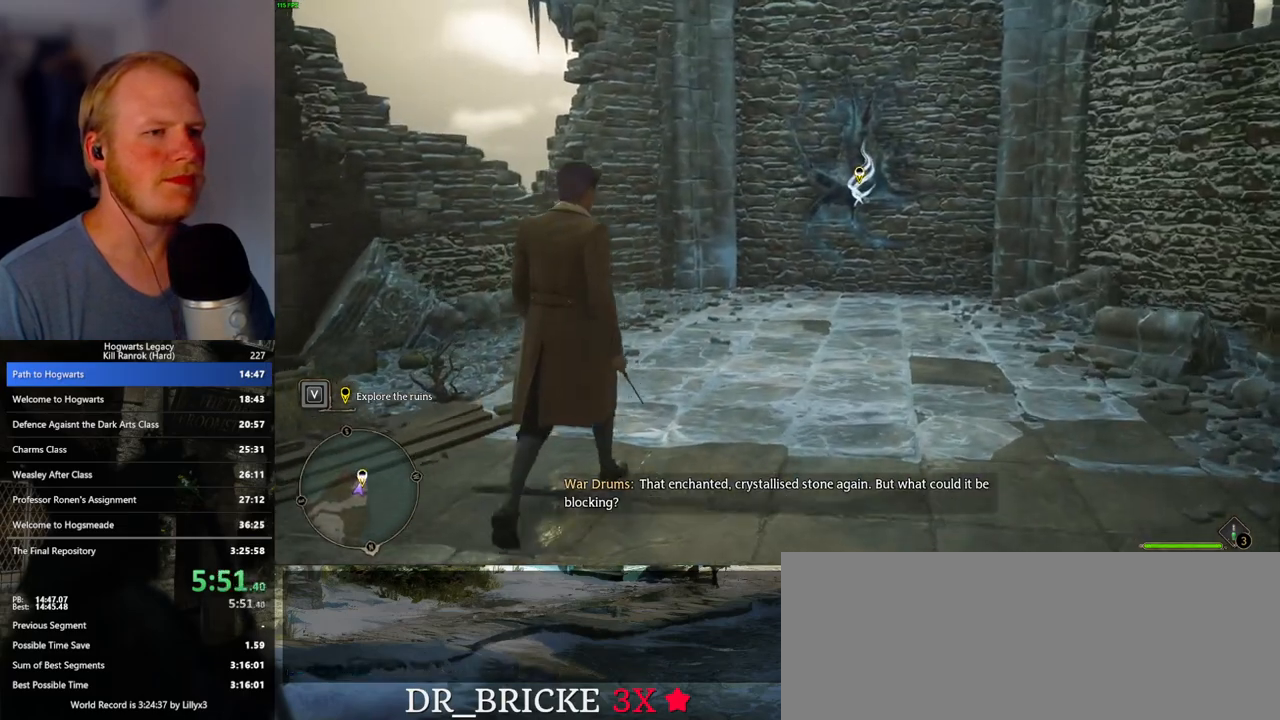
{"keys": ["w"], "mouse": [], "events": [[233, "d", "down"], [283, "d", "up"]]}
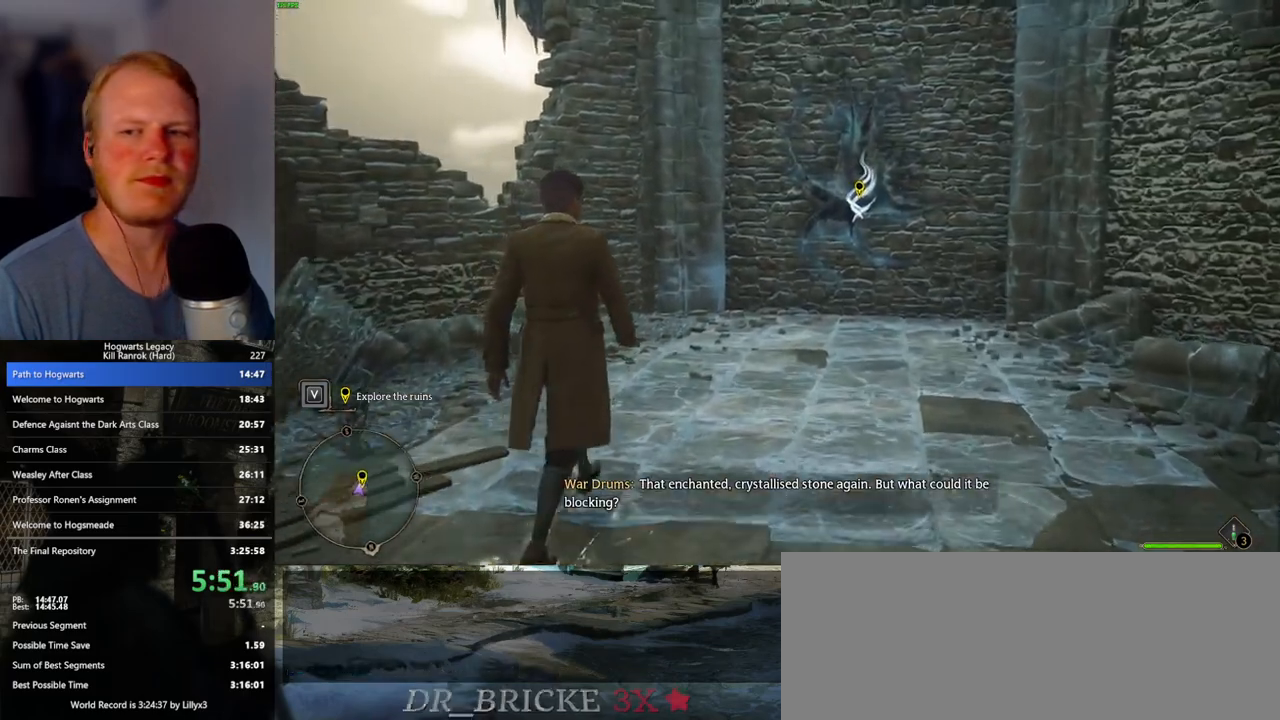
{"keys": ["d", "w"], "mouse": [], "events": [[233, "d", "down"], [267, "d", "up"], [467, "d", "down"]]}
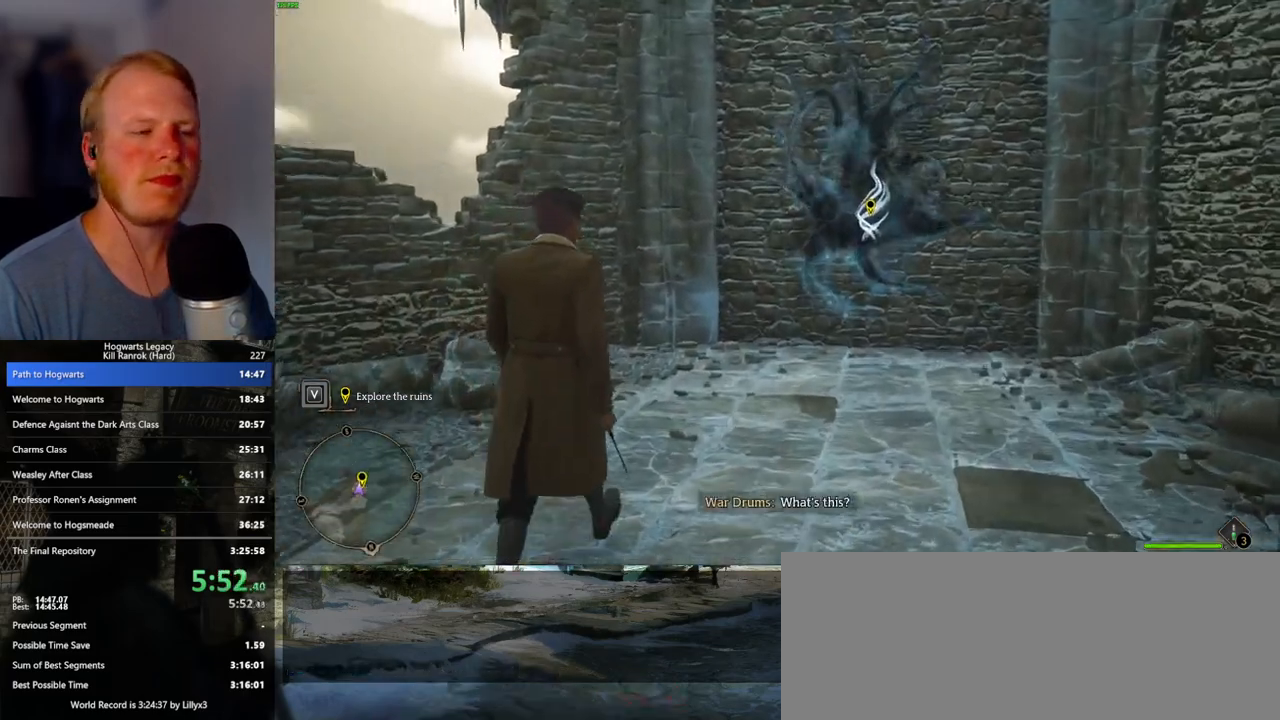
{"keys": ["d", "w"], "mouse": [], "events": [[117, "d", "up"], [283, "d", "down"], [383, "d", "up"], [483, "d", "down"]]}
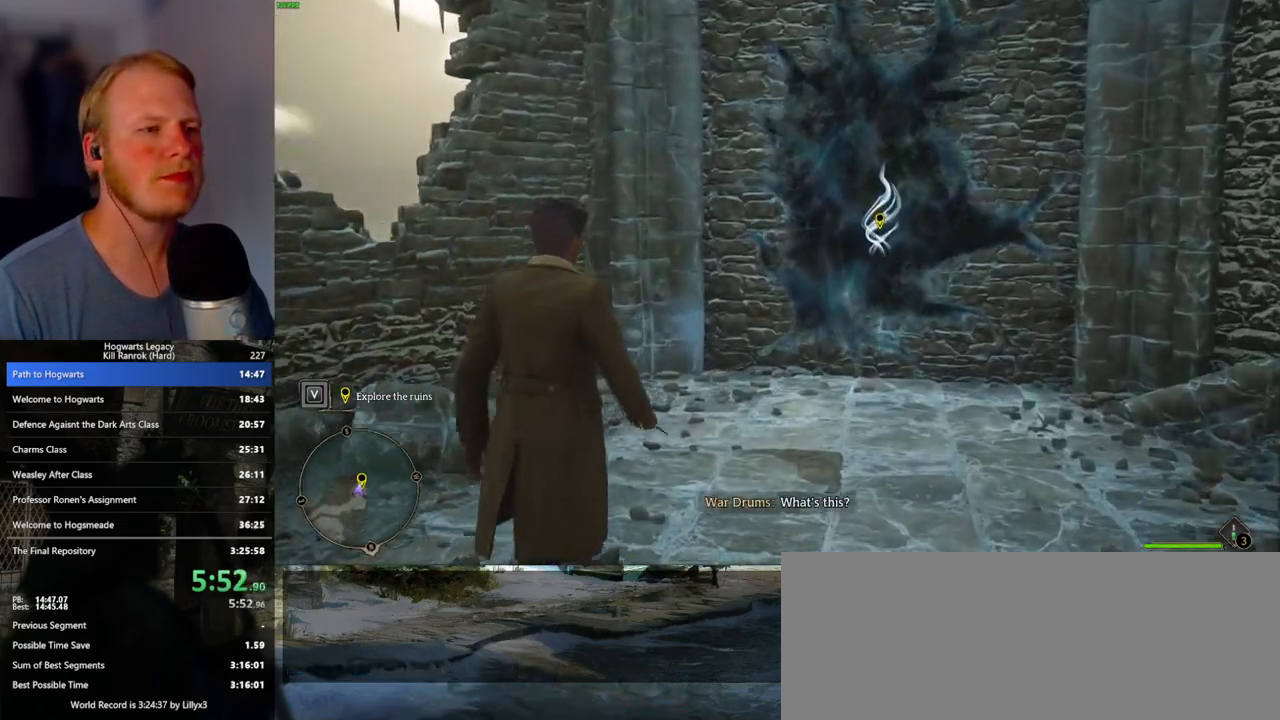
{"keys": ["w"], "mouse": [], "events": [[67, "d", "up"], [183, "d", "down"], [250, "d", "up"], [367, "d", "down"], [433, "d", "up"]]}
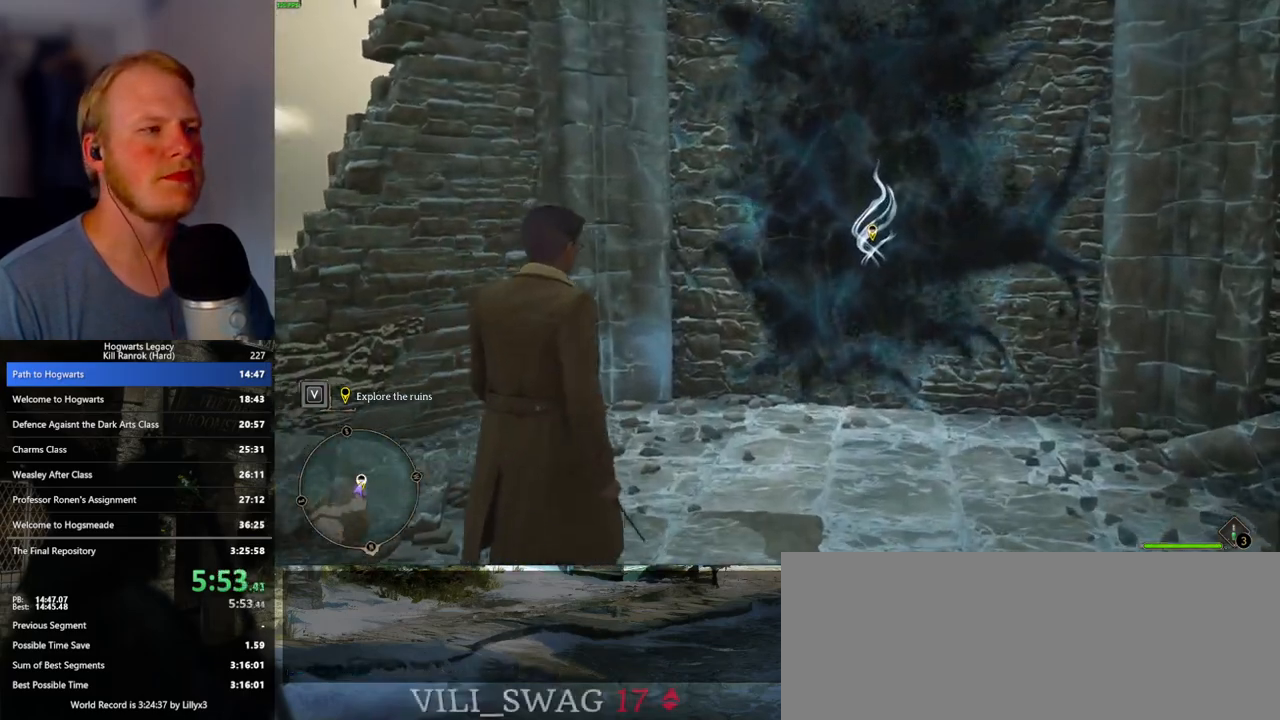
{"keys": ["w"], "mouse": [], "events": [[33, "d", "down"], [83, "d", "up"], [200, "d", "down"], [267, "d", "up"], [367, "d", "down"], [450, "d", "up"]]}
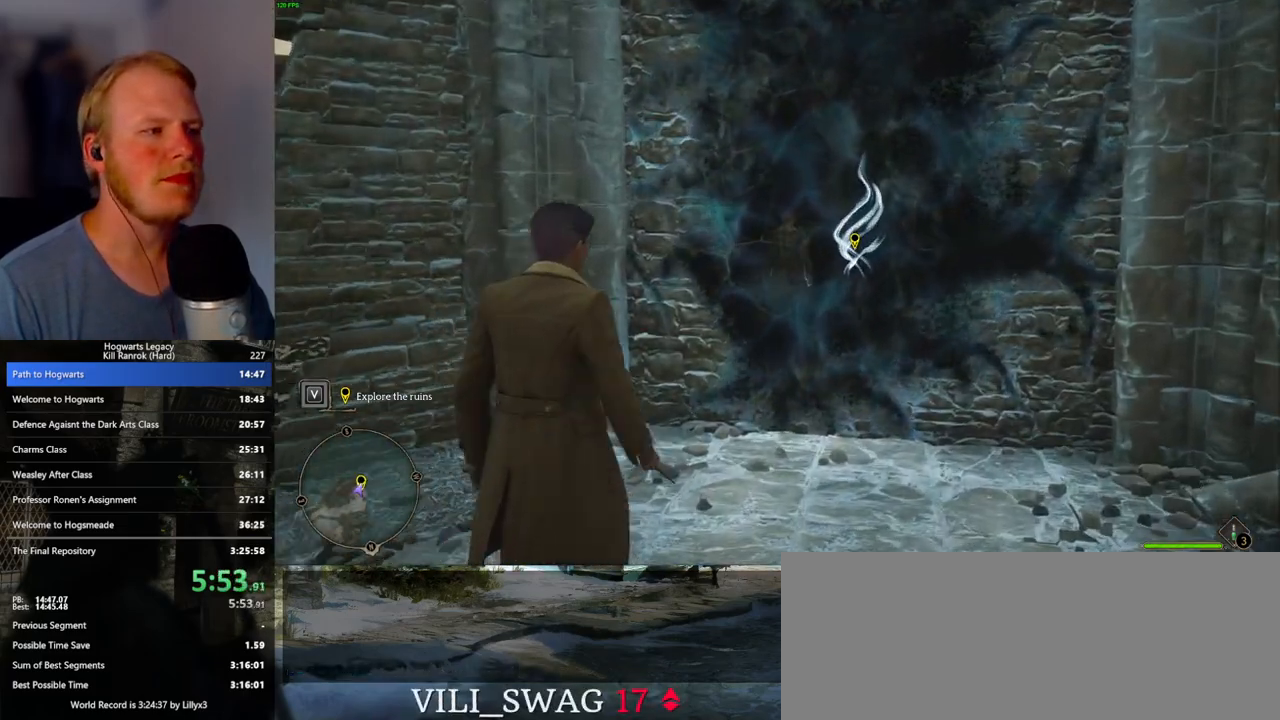
{"keys": ["w"], "mouse": [], "events": [[50, "d", "down"], [100, "d", "up"], [217, "d", "down"], [267, "d", "up"], [367, "d", "down"], [450, "d", "up"]]}
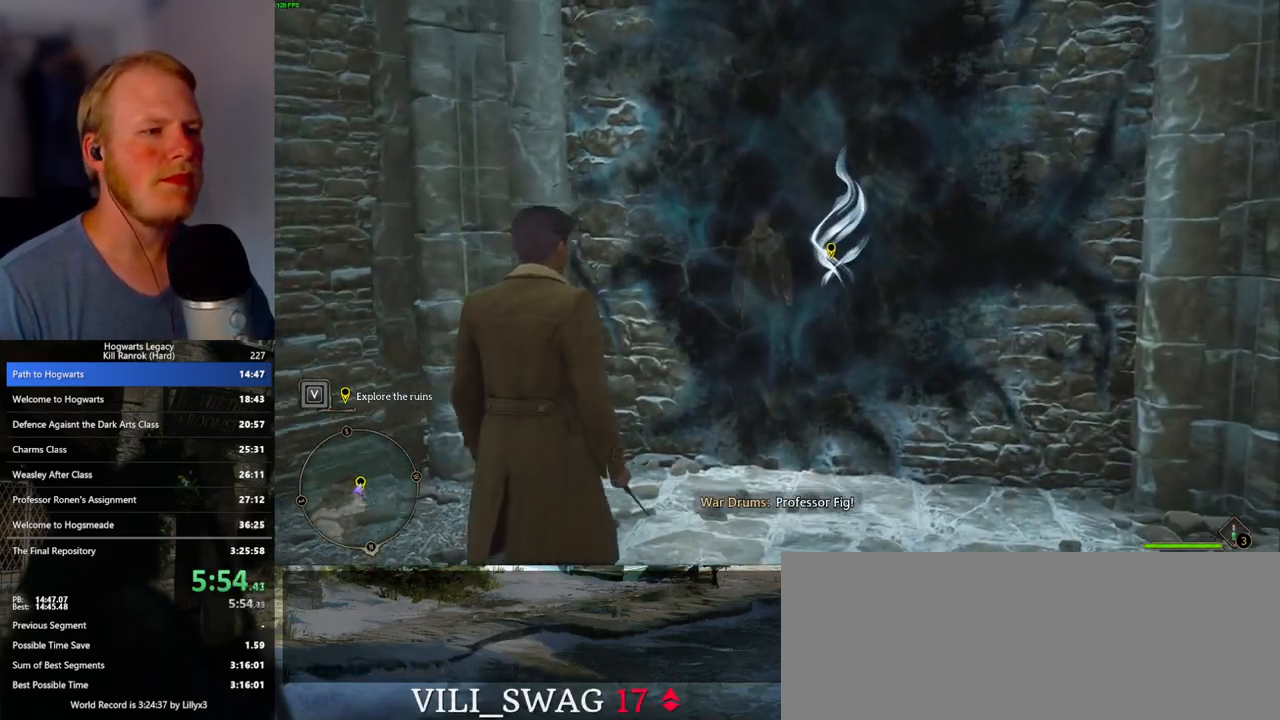
{"keys": ["w"], "mouse": [], "events": [[33, "d", "down"], [317, "d", "up"]]}
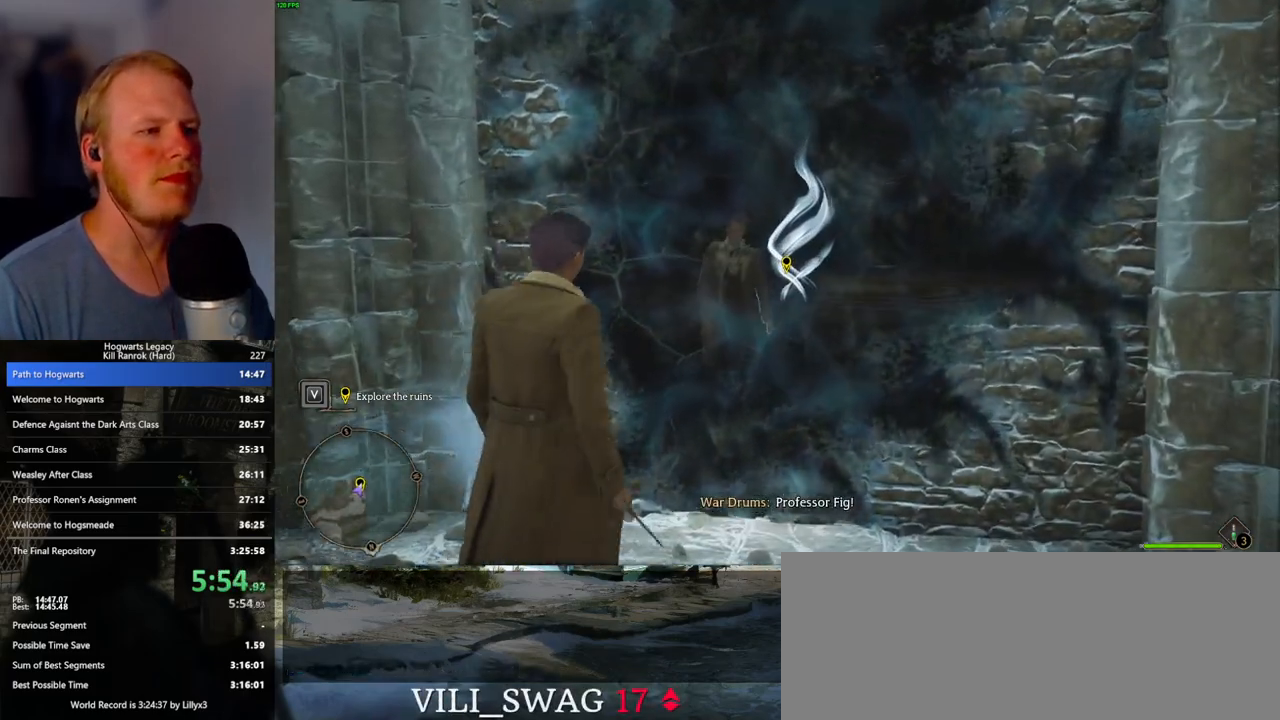
{"keys": ["w"], "mouse": [], "events": [[200, "d", "down"], [383, "d", "up"]]}
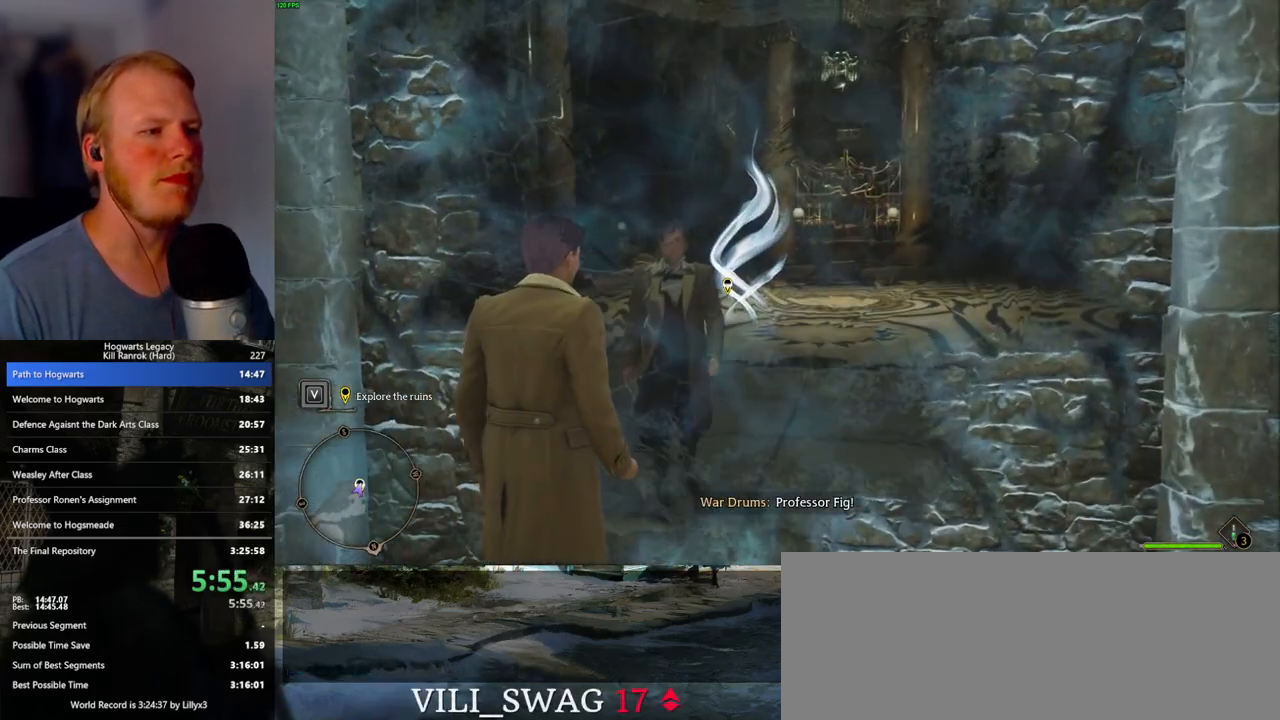
{"keys": ["d", "w"], "mouse": [], "events": [[483, "d", "down"]]}
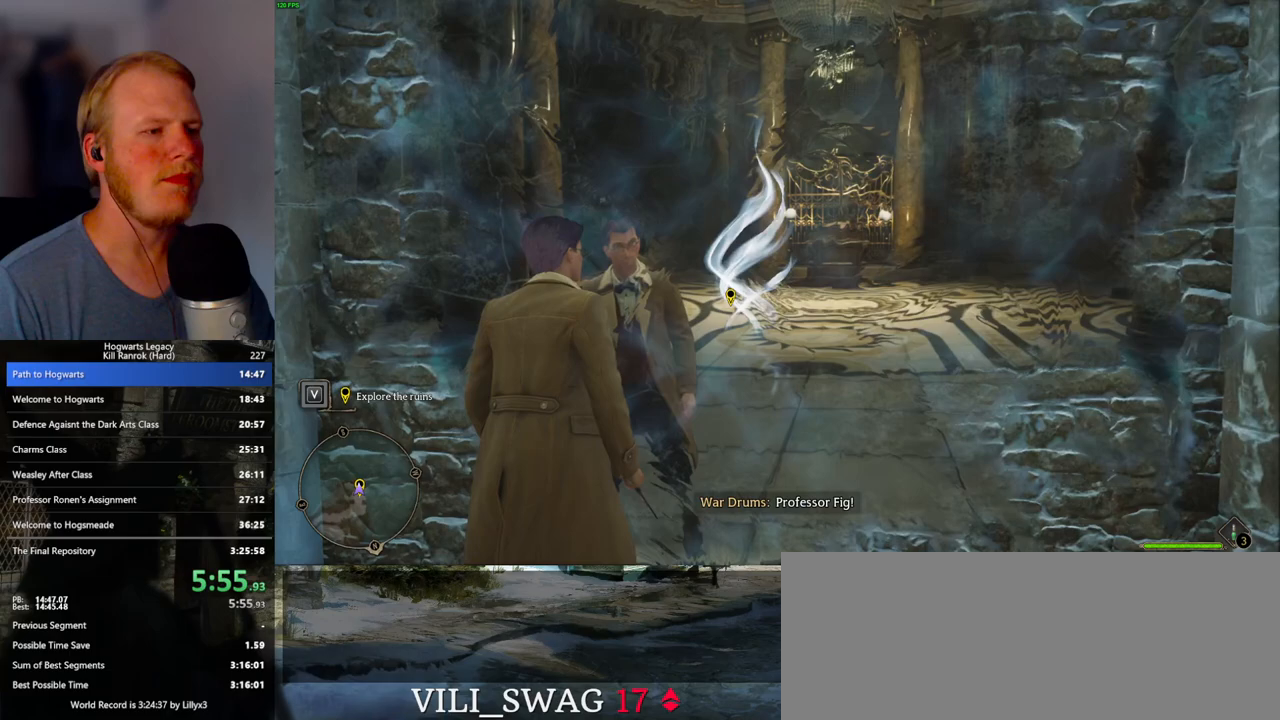
{"keys": ["w"], "mouse": [], "events": [[50, "d", "up"]]}
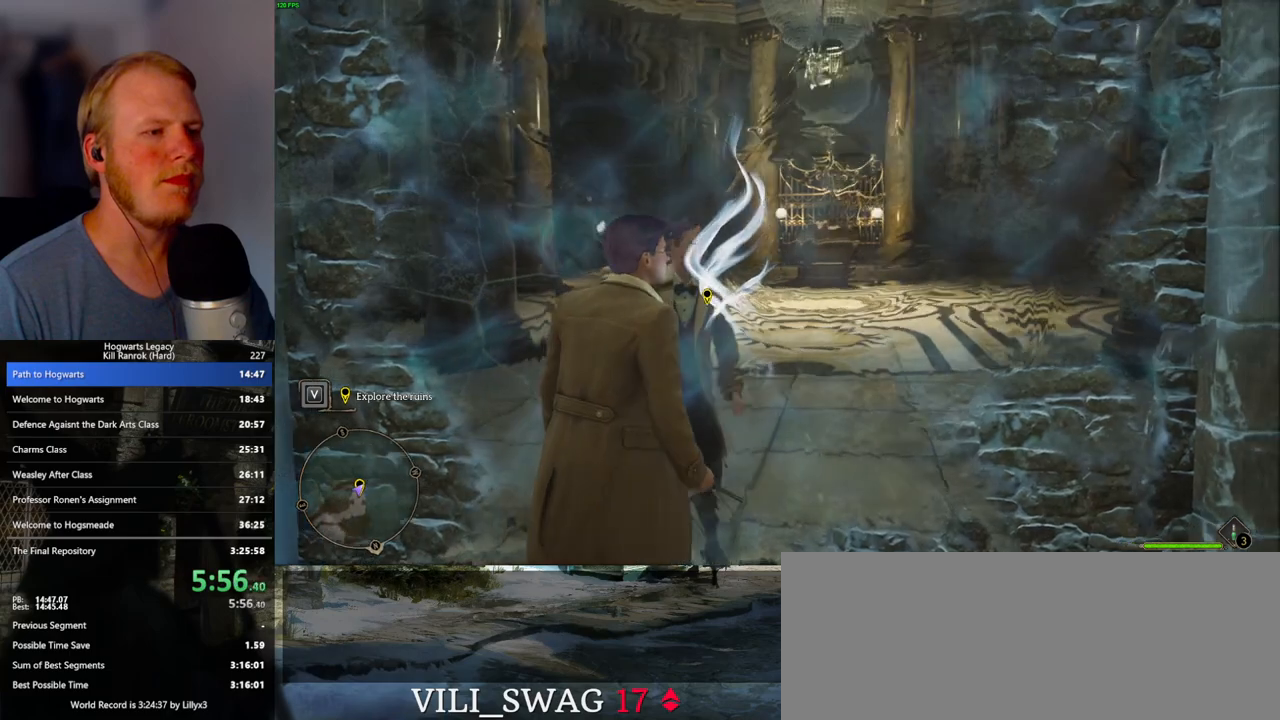
{"keys": [], "mouse": [], "events": [[167, "w", "up"]]}